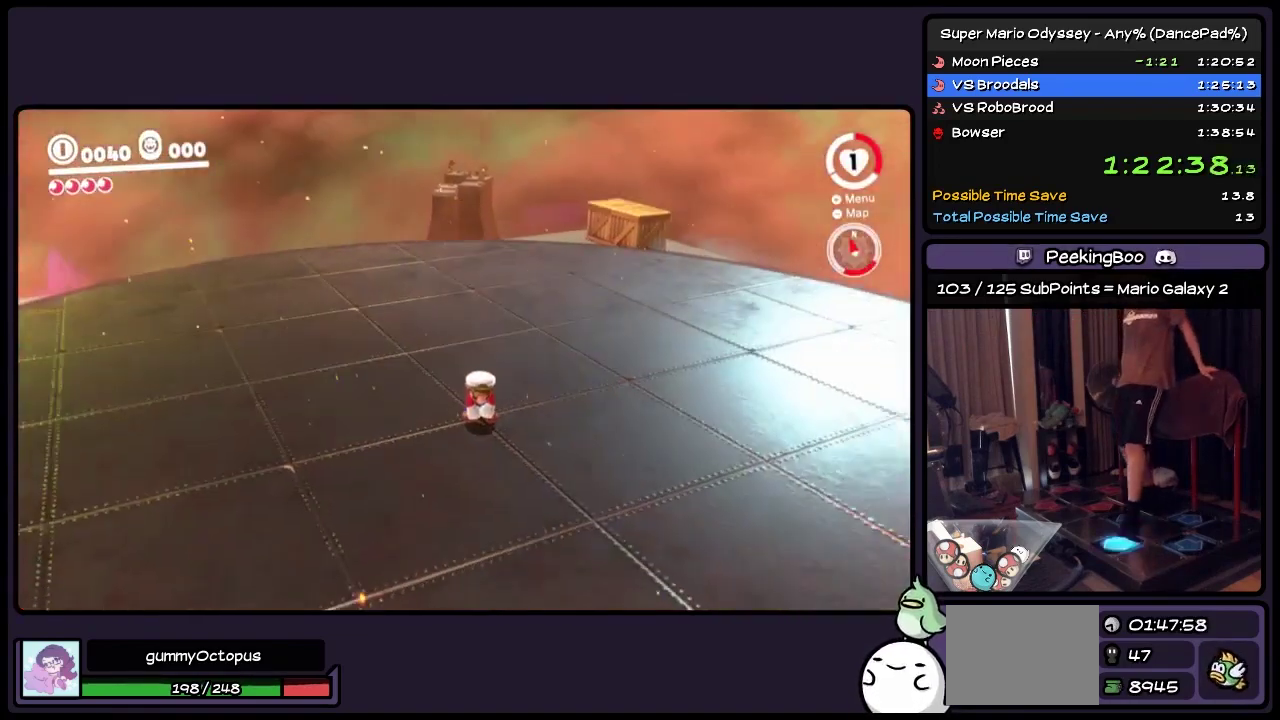
Gameplay with a controller (Nintendo layout); each line is a JSON object with the inputs held at the frame after it. "events" lists button and stick changes between this image and that frame as [ms after this image, input, new state], when the widget could be followed in between. Not read: L3 R3.
{"buttons": ["DPAD_UP", "DPAD_RIGHT"], "events": [[33, "DPAD_UP", "down"], [400, "DPAD_RIGHT", "down"]]}
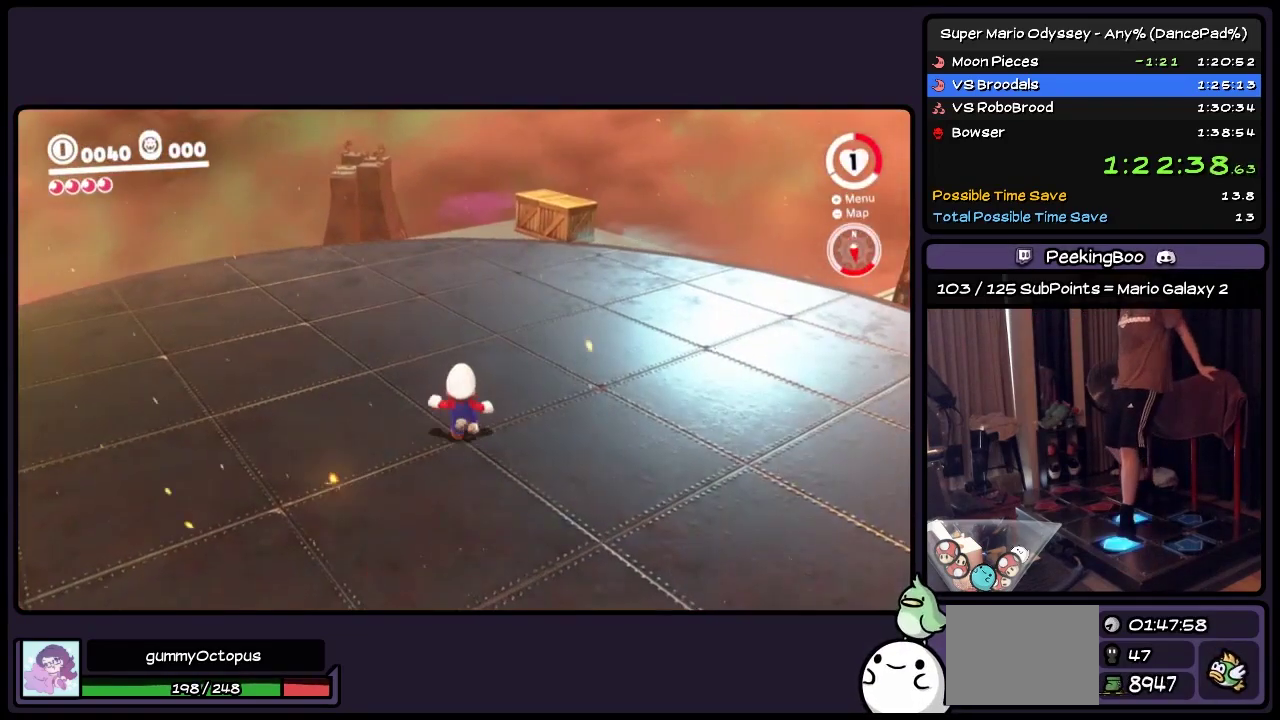
{"buttons": ["DPAD_UP"], "events": [[200, "DPAD_RIGHT", "up"]]}
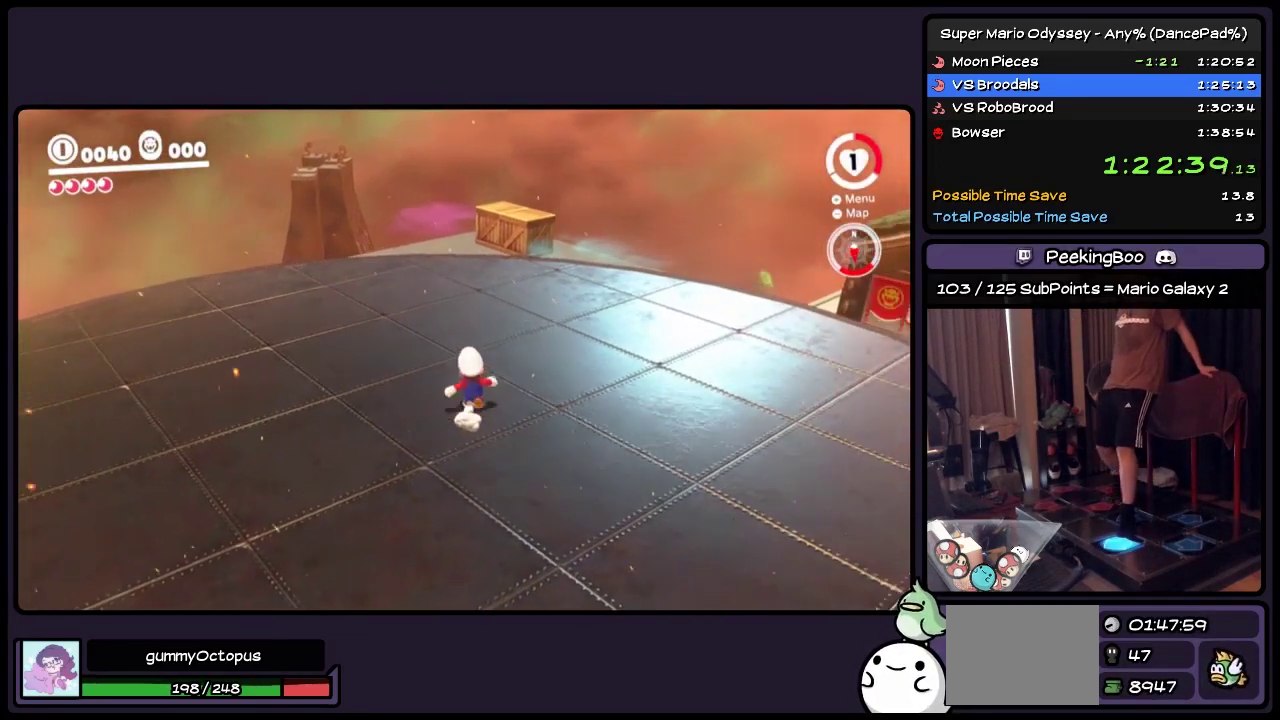
{"buttons": ["A", "L2", "DPAD_UP", "DPAD_RIGHT"], "events": [[117, "L2", "down"], [317, "A", "down"], [400, "DPAD_RIGHT", "down"]]}
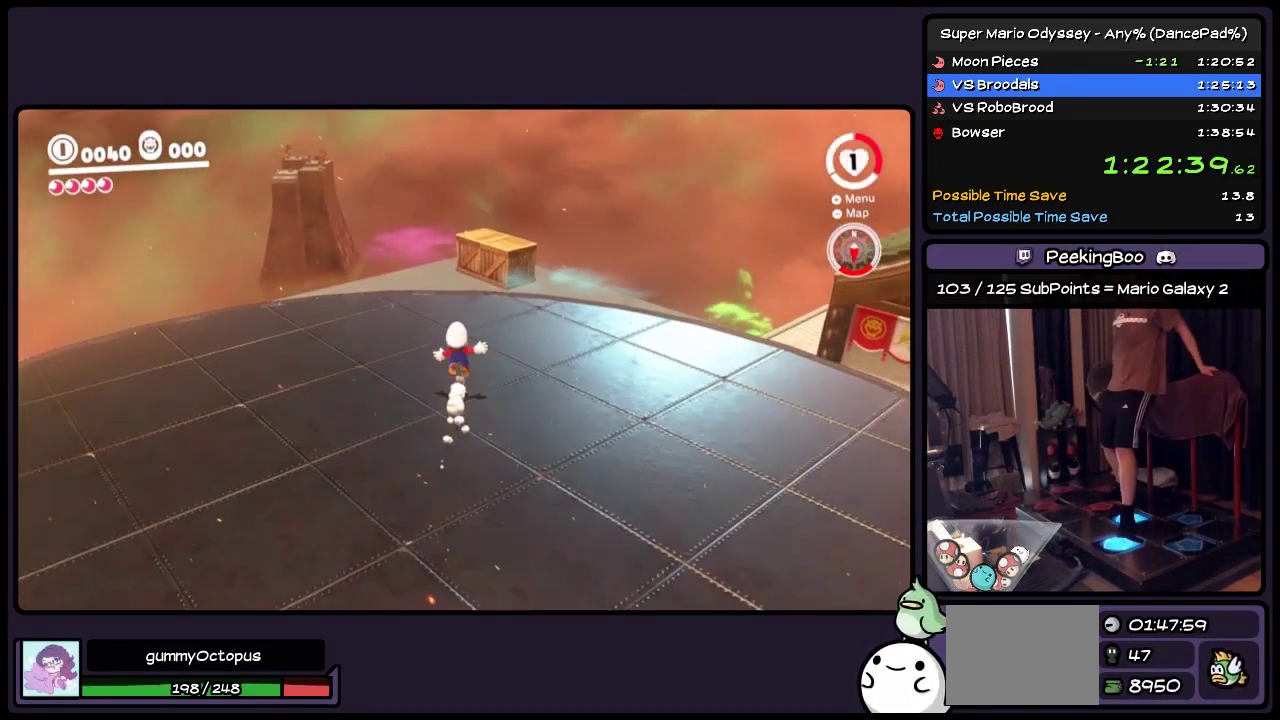
{"buttons": ["DPAD_UP"], "events": [[33, "A", "up"], [33, "L2", "up"], [200, "DPAD_RIGHT", "up"]]}
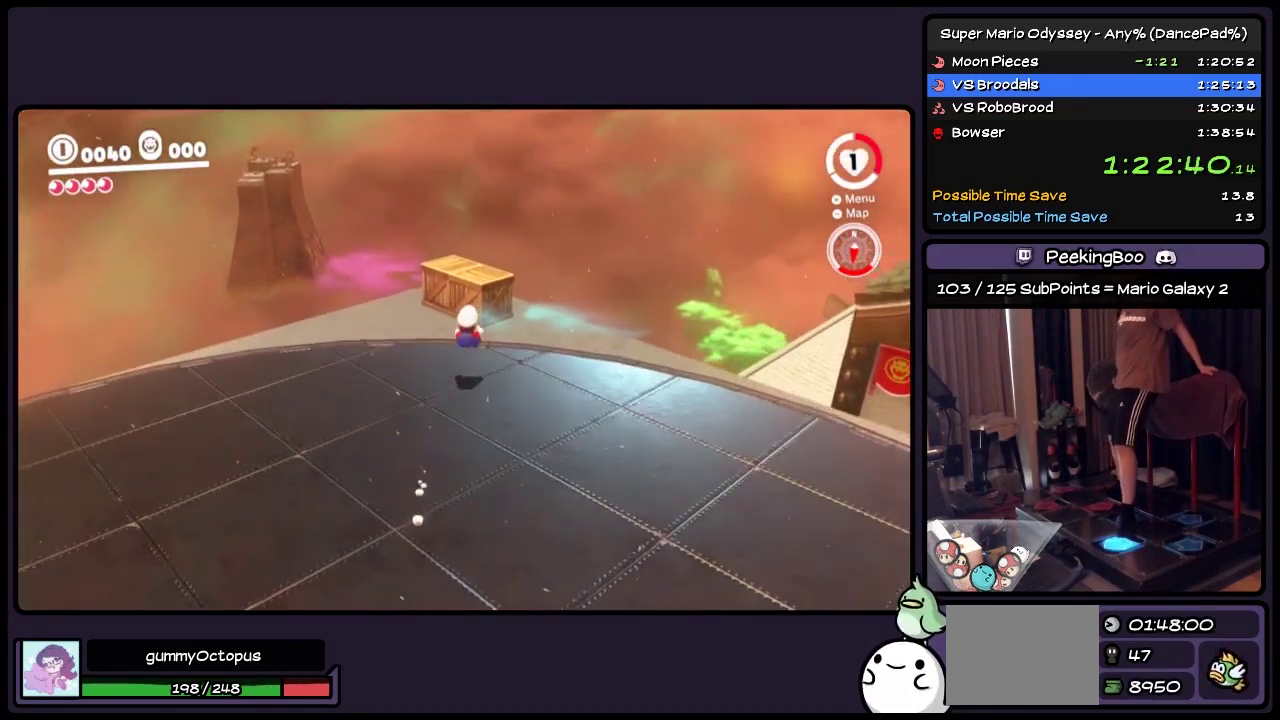
{"buttons": ["DPAD_UP"], "events": [[117, "A", "down"], [317, "A", "up"]]}
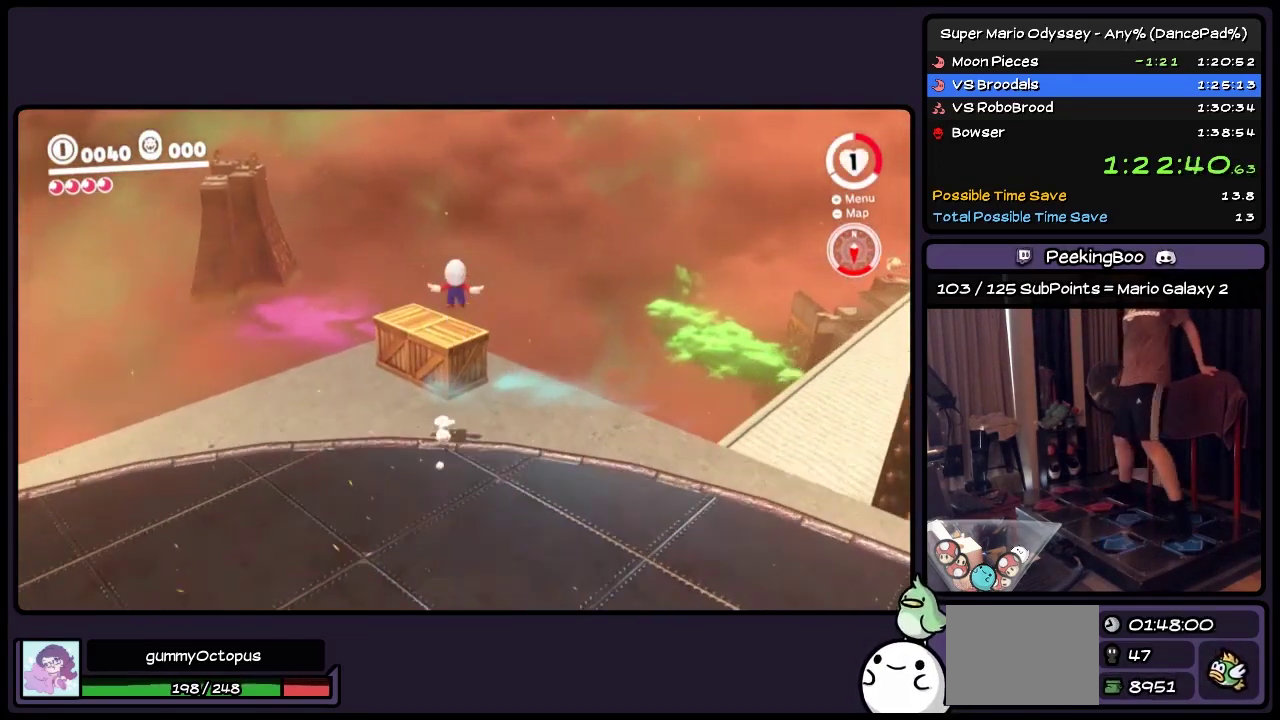
{"buttons": ["L2"], "events": [[33, "DPAD_UP", "up"], [200, "DPAD_LEFT", "down"], [283, "L2", "down"], [400, "DPAD_LEFT", "up"]]}
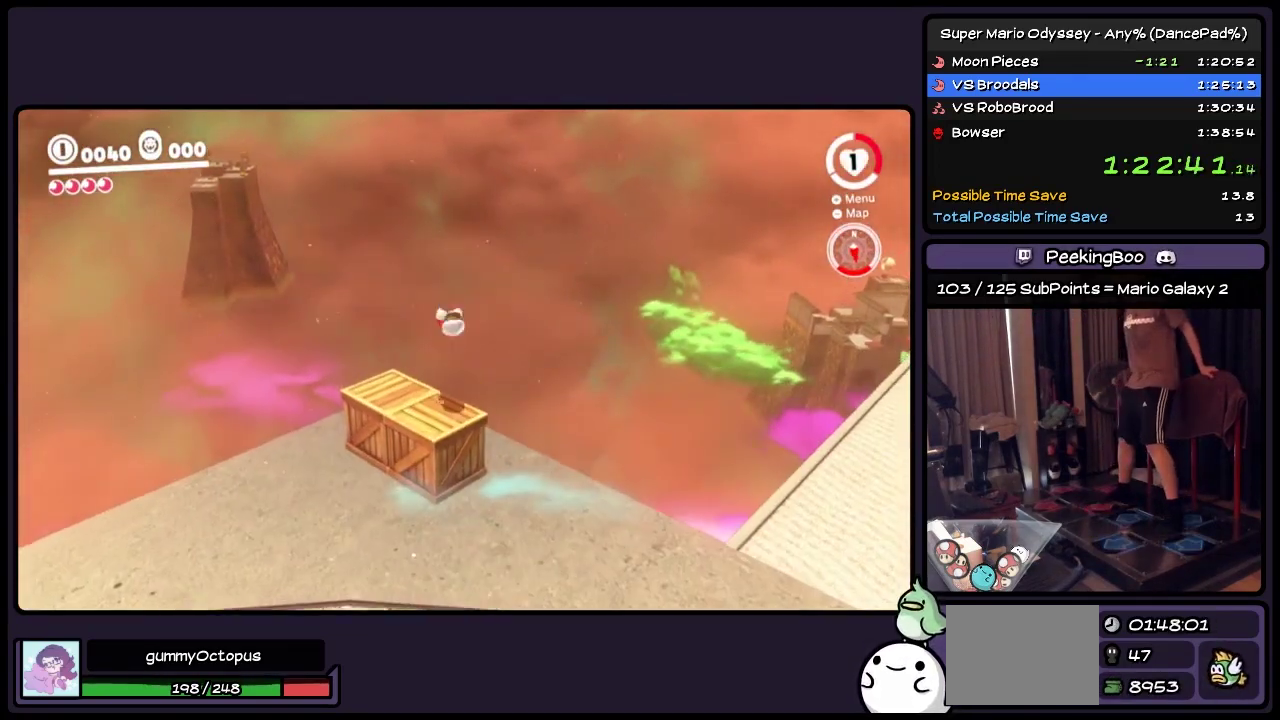
{"buttons": ["A"], "events": [[117, "L2", "up"], [283, "A", "down"]]}
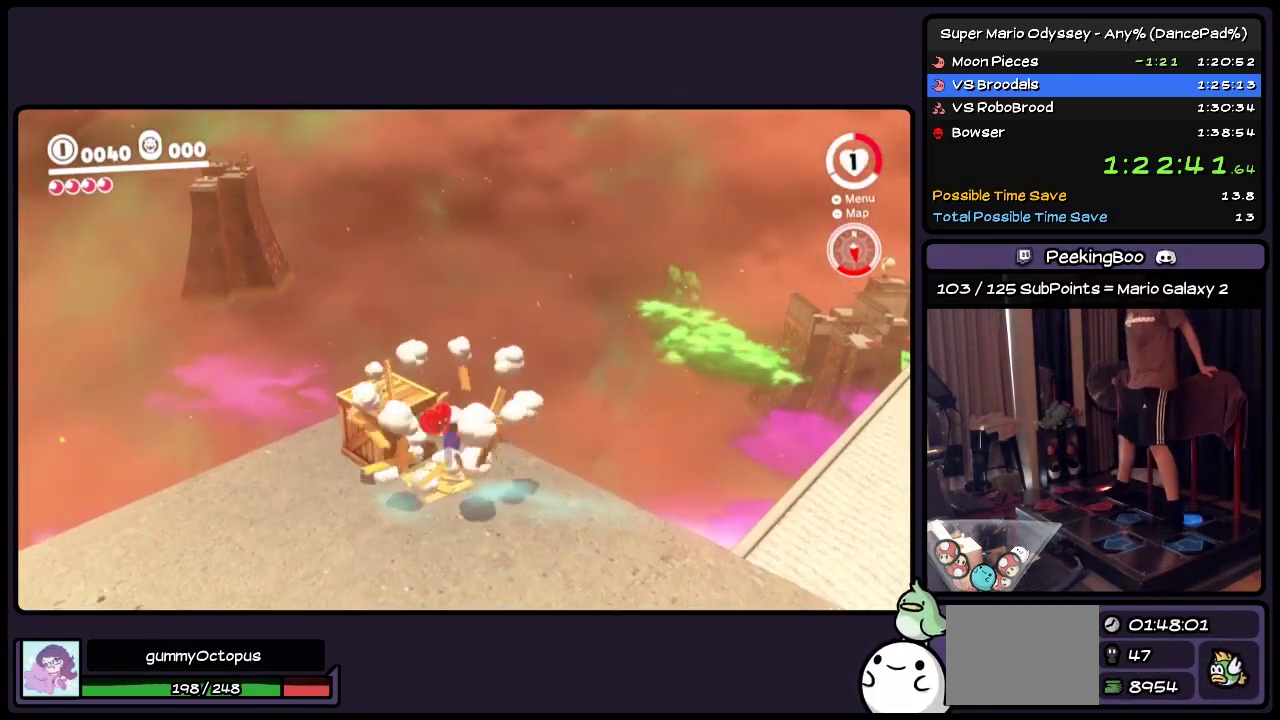
{"buttons": [], "events": [[33, "DPAD_DOWN", "down"], [233, "A", "up"], [367, "DPAD_DOWN", "up"]]}
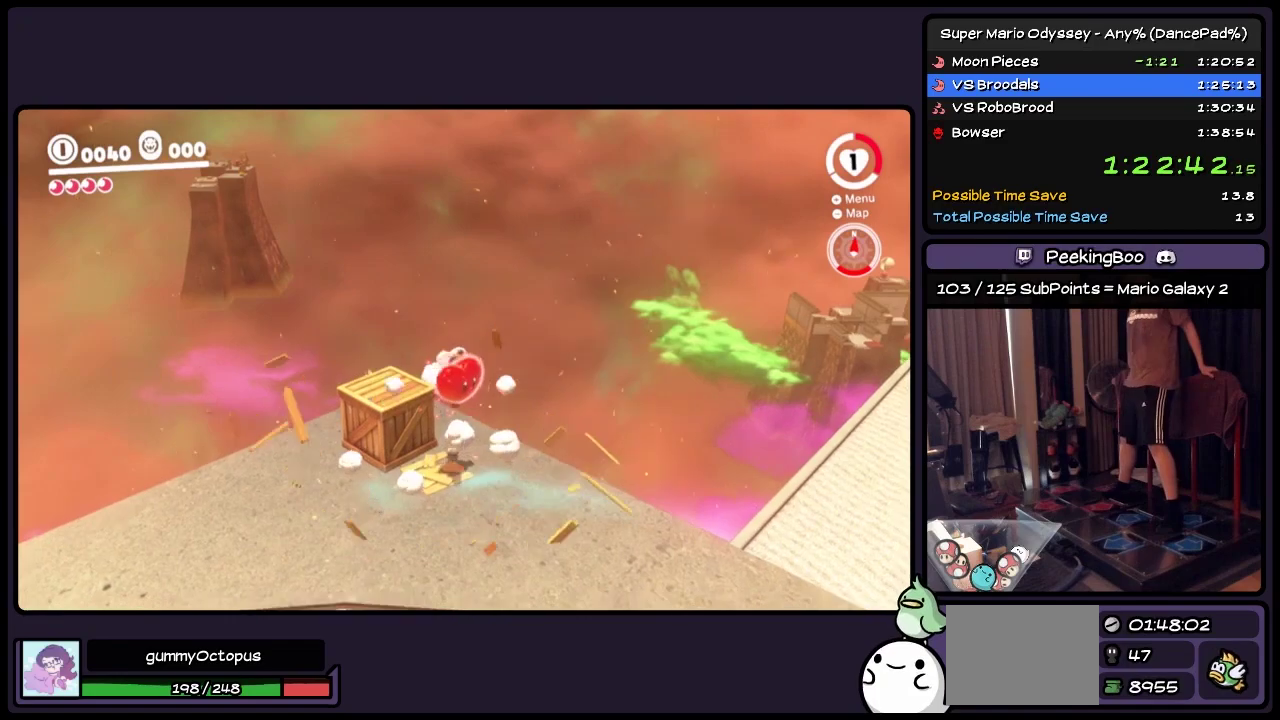
{"buttons": ["DPAD_DOWN"], "events": [[233, "DPAD_DOWN", "down"]]}
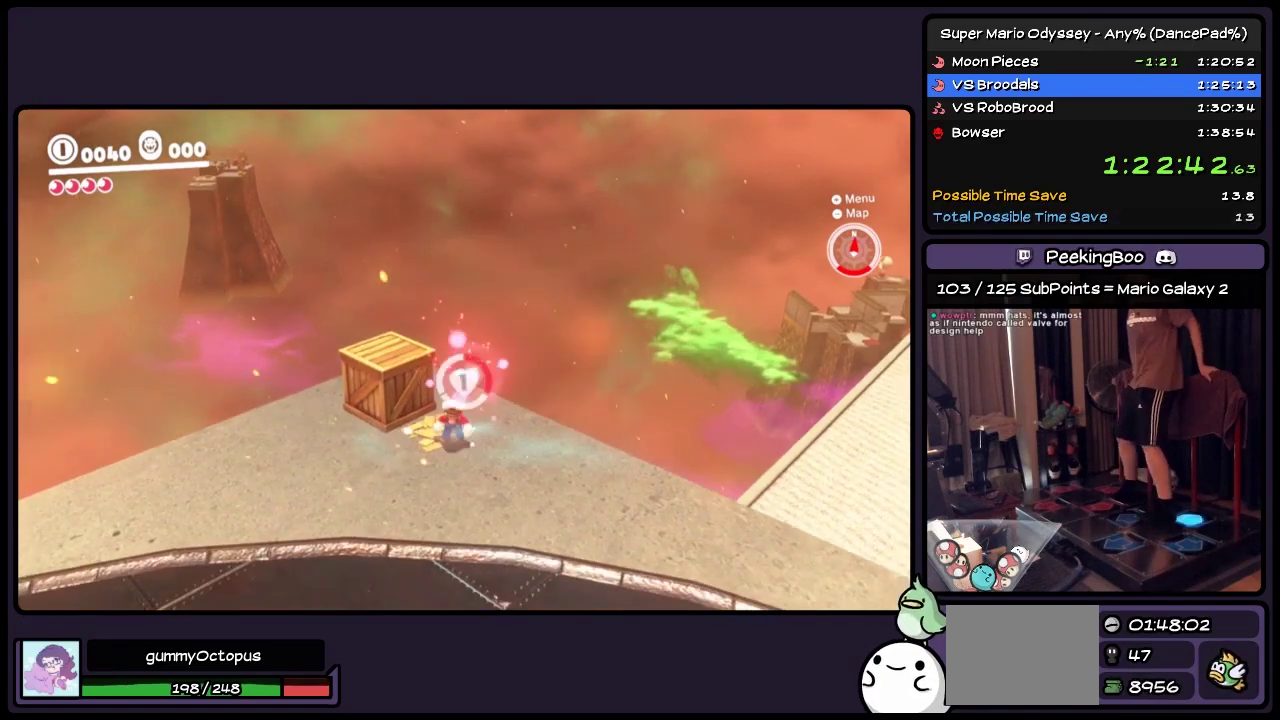
{"buttons": ["DPAD_DOWN"], "events": [[150, "DPAD_RIGHT", "down"], [233, "R2", "down"], [283, "R2", "up"], [400, "DPAD_RIGHT", "up"]]}
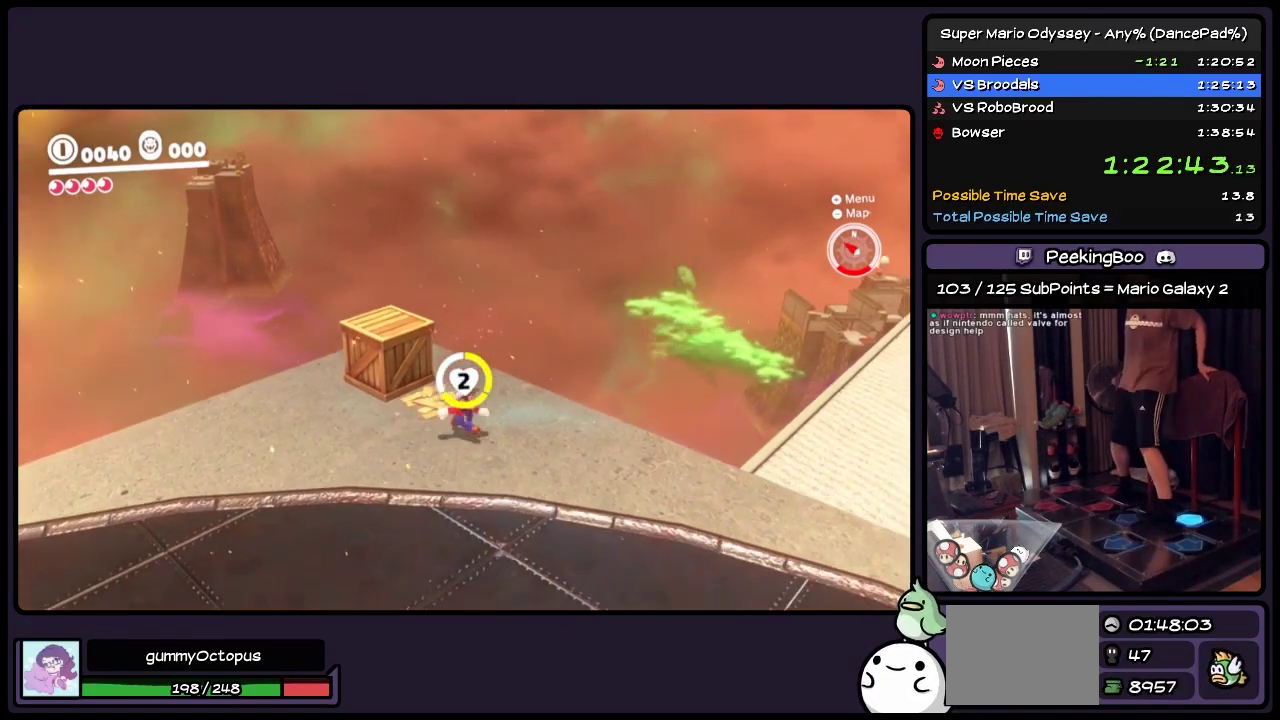
{"buttons": ["A", "DPAD_DOWN"], "events": [[317, "A", "down"]]}
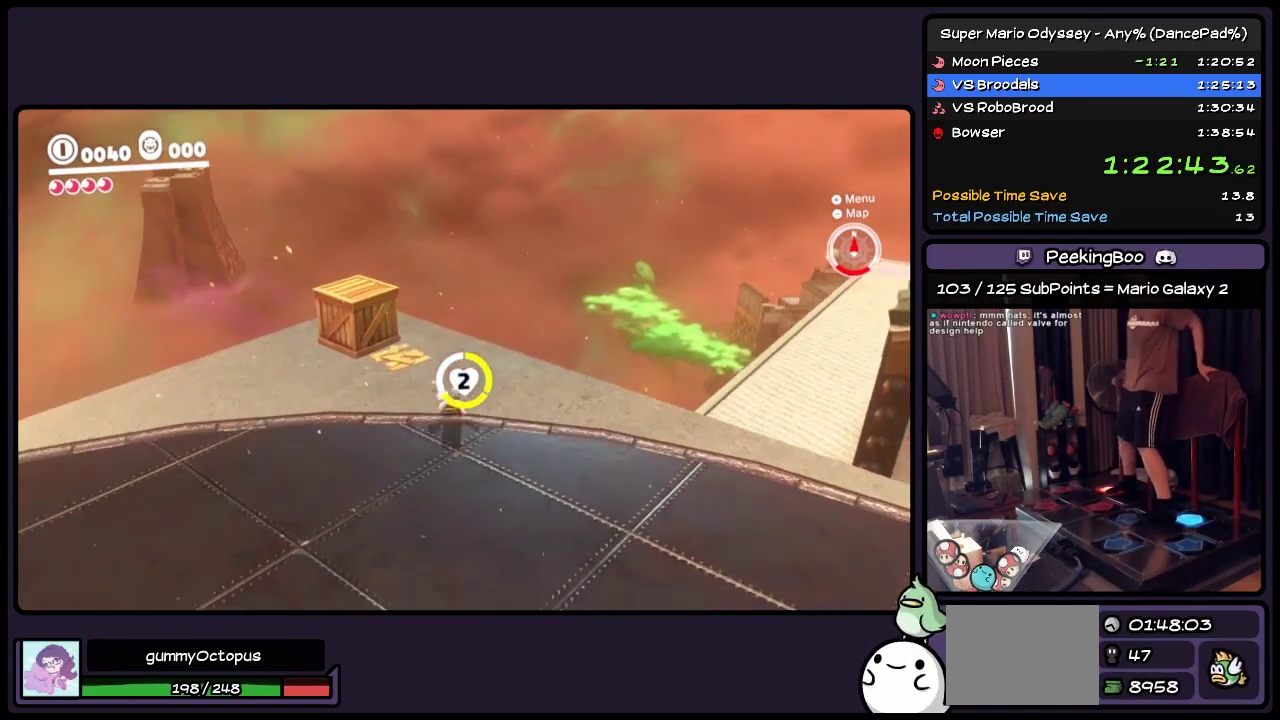
{"buttons": ["DPAD_DOWN"], "events": [[150, "A", "up"]]}
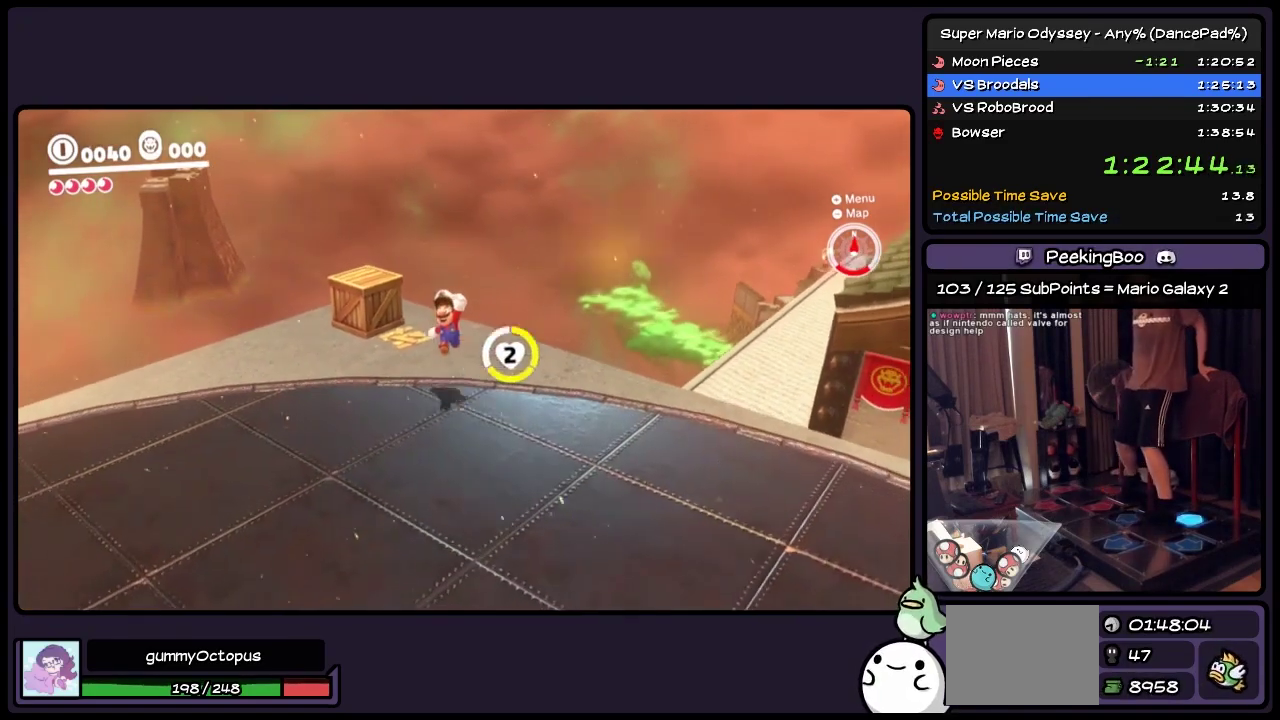
{"buttons": ["DPAD_DOWN", "DPAD_RIGHT"], "events": [[367, "DPAD_RIGHT", "down"]]}
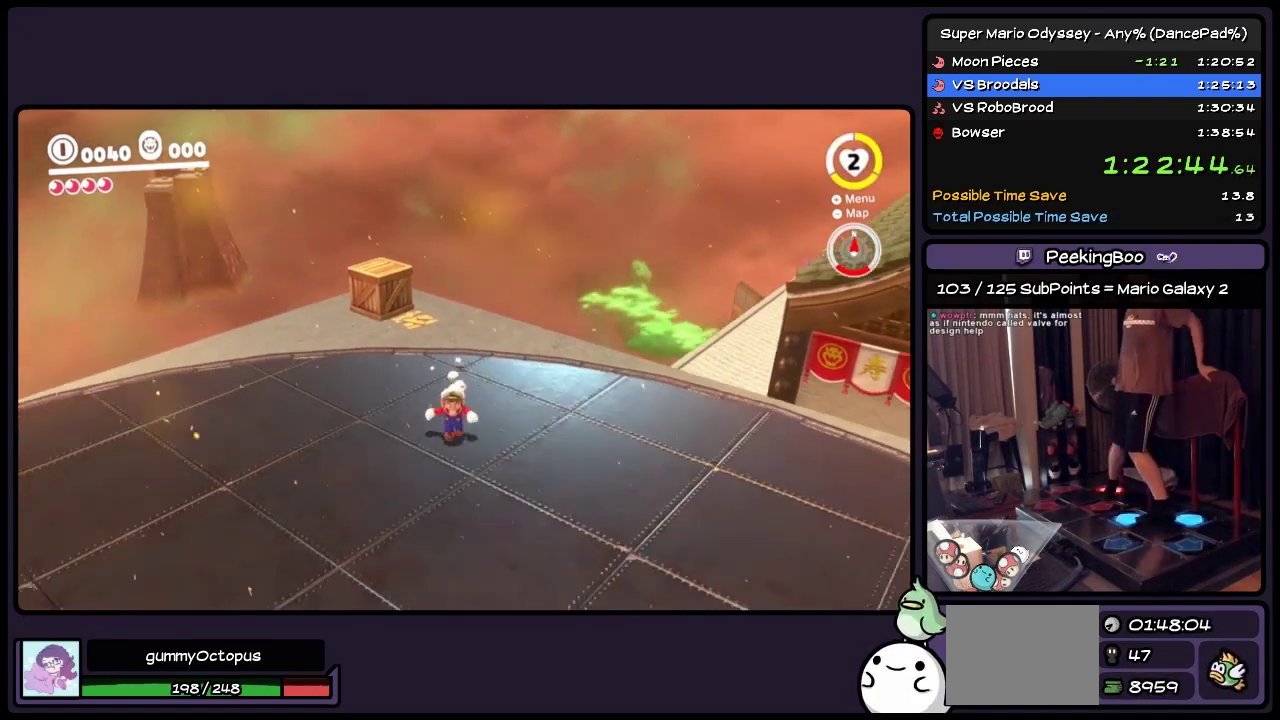
{"buttons": ["DPAD_DOWN"], "events": [[67, "L2", "down"], [67, "R2", "down"], [117, "R2", "up"], [200, "L2", "up"], [283, "A", "down"], [283, "L2", "down"], [400, "A", "up"], [400, "DPAD_RIGHT", "up"], [483, "L2", "up"]]}
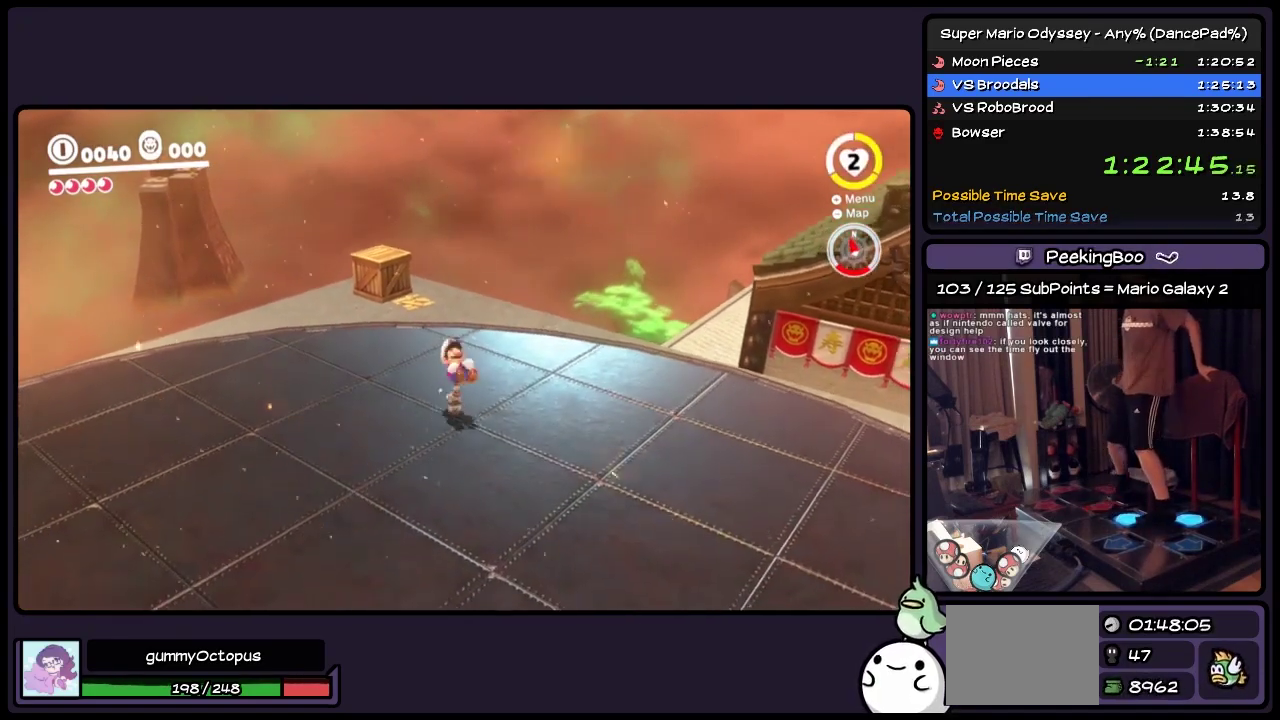
{"buttons": ["DPAD_DOWN", "DPAD_RIGHT"], "events": [[67, "DPAD_RIGHT", "down"]]}
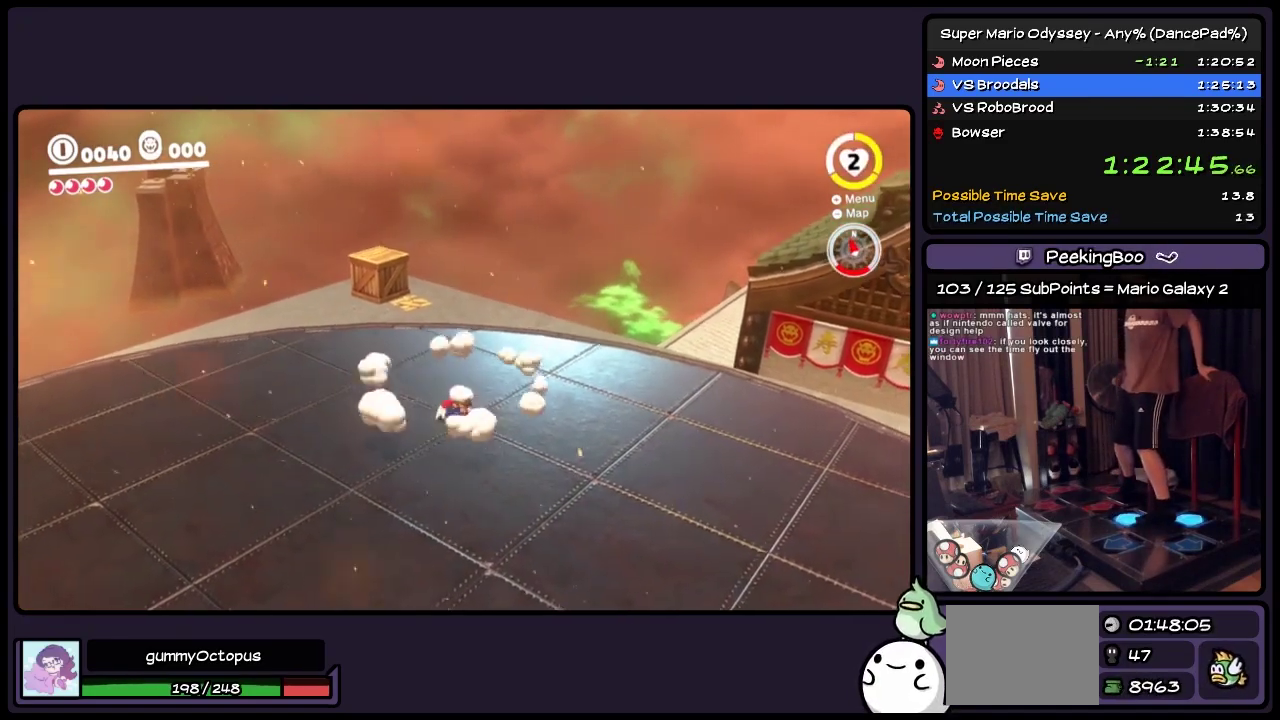
{"buttons": ["DPAD_DOWN", "DPAD_RIGHT"], "events": []}
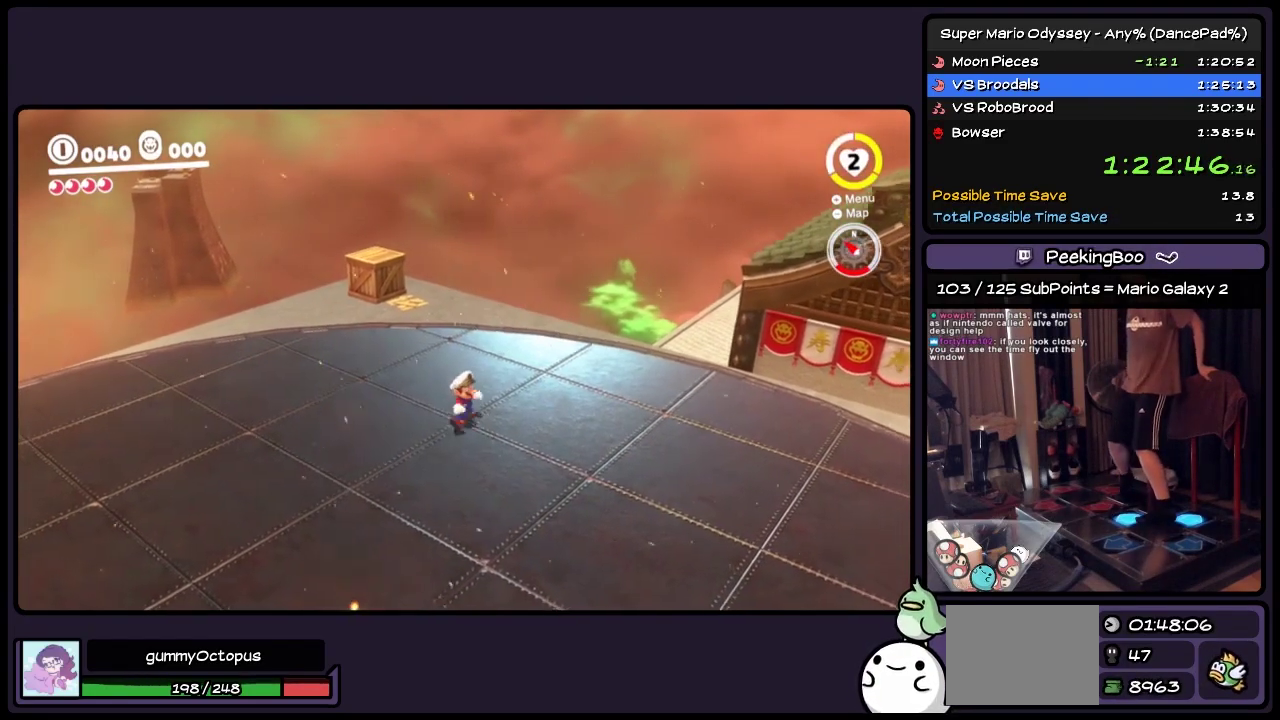
{"buttons": ["A", "L2", "DPAD_DOWN", "DPAD_RIGHT"], "events": [[283, "L2", "down"], [450, "A", "down"]]}
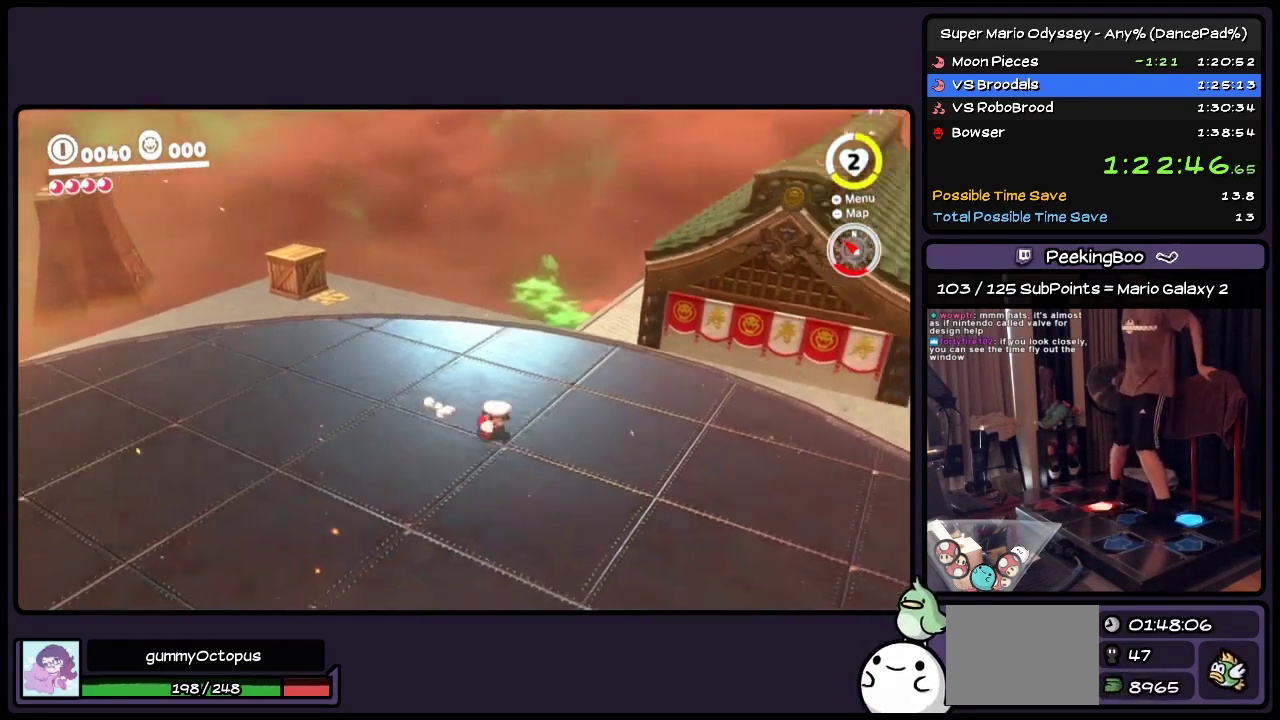
{"buttons": ["L2", "DPAD_DOWN", "DPAD_RIGHT"], "events": [[150, "R2", "down"], [200, "A", "up"], [200, "R2", "up"]]}
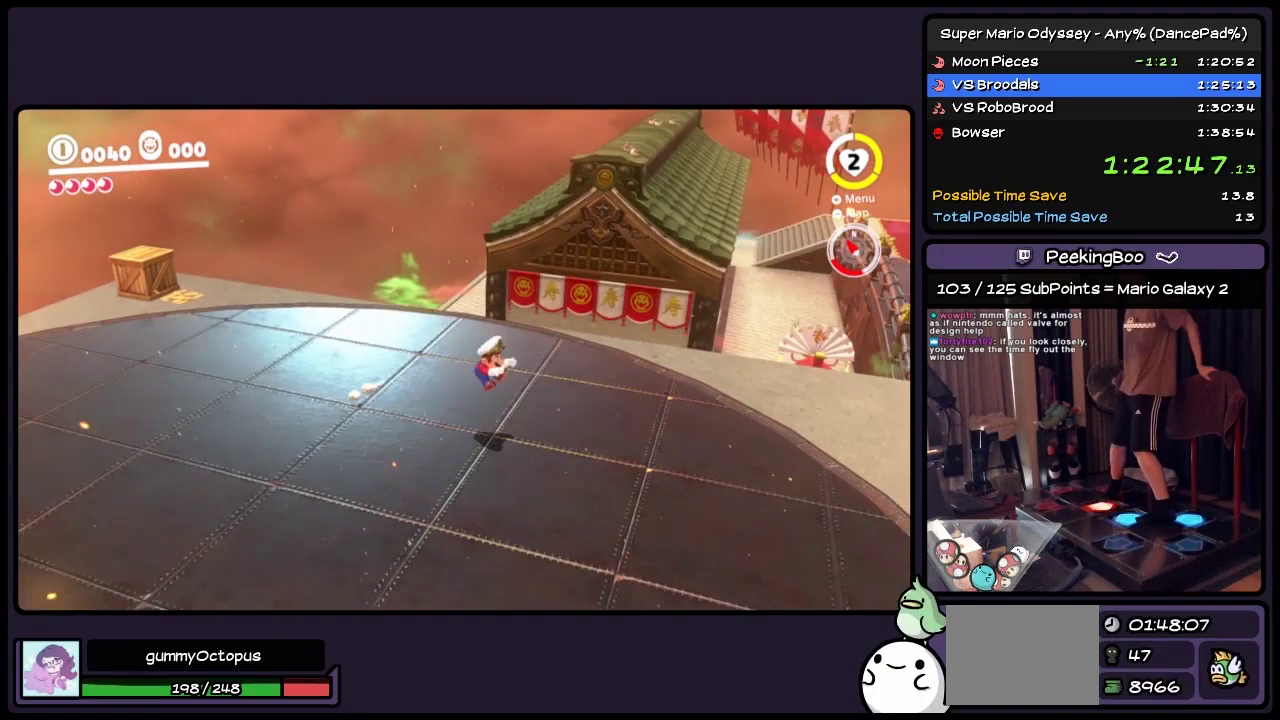
{"buttons": ["A", "L2", "DPAD_RIGHT"], "events": [[117, "DPAD_DOWN", "up"], [283, "A", "down"]]}
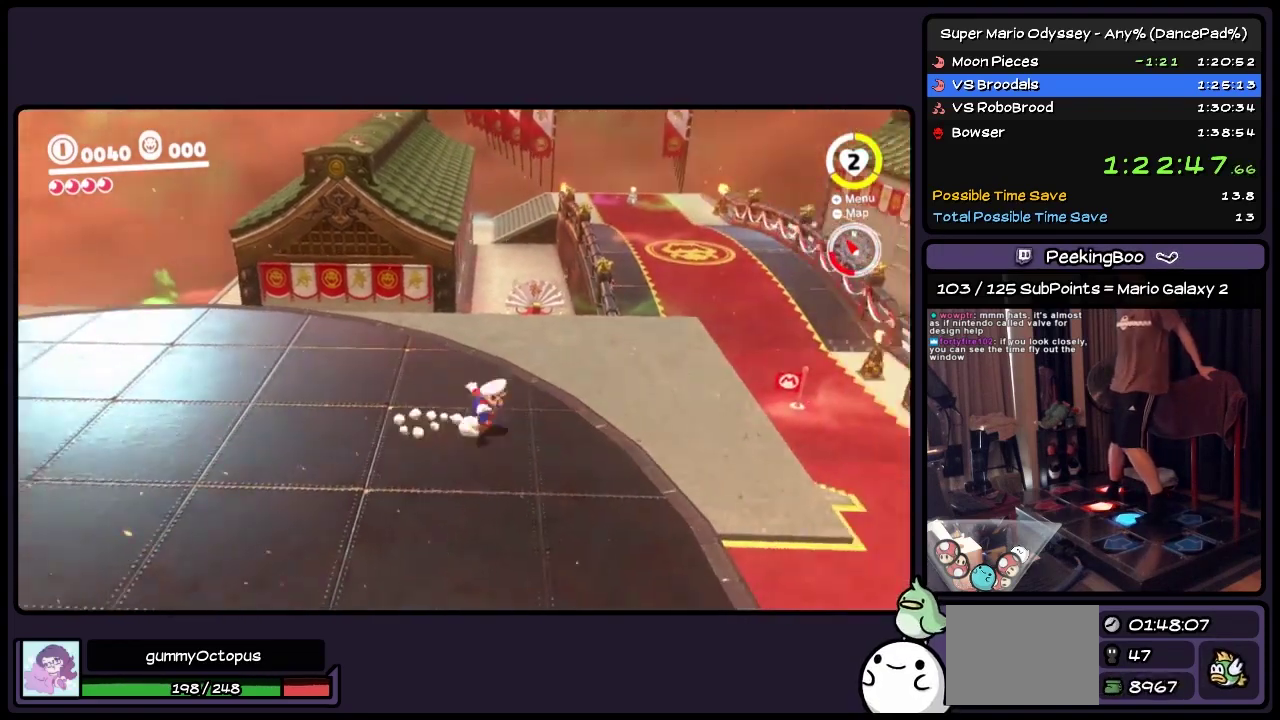
{"buttons": ["L2", "DPAD_RIGHT"], "events": [[67, "A", "up"], [317, "DPAD_RIGHT", "up"], [450, "DPAD_RIGHT", "down"]]}
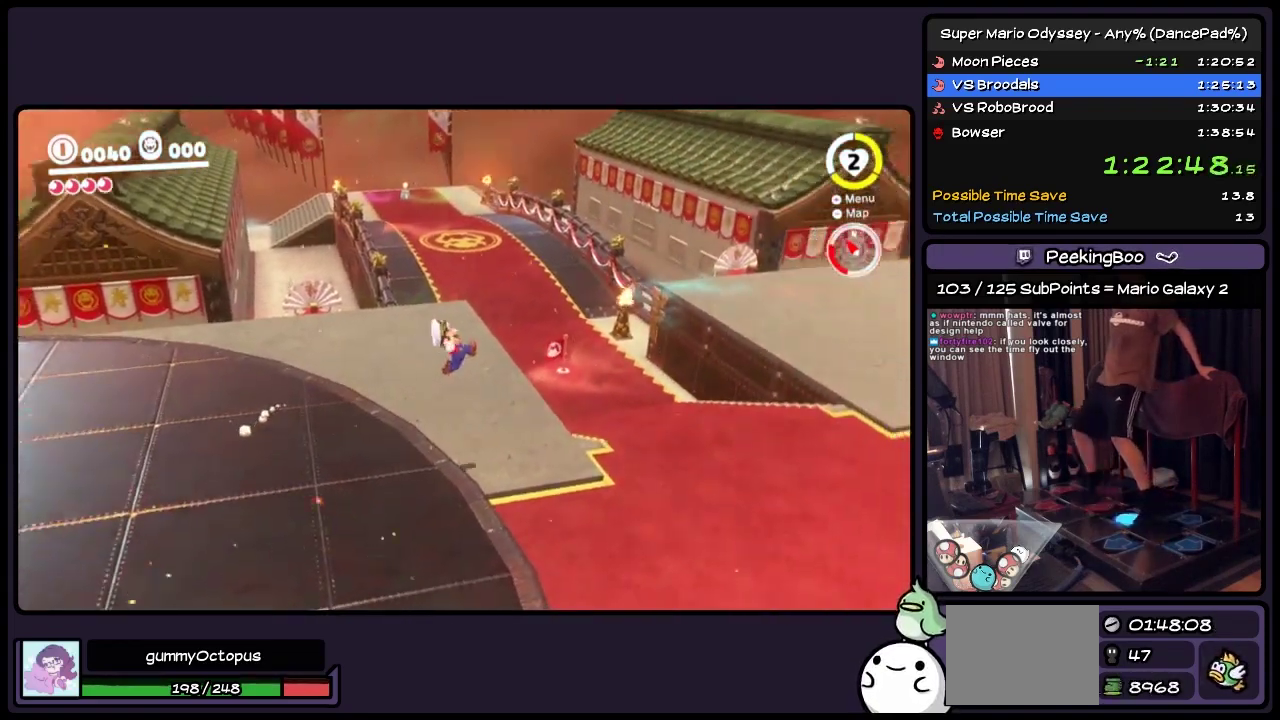
{"buttons": ["L2", "DPAD_RIGHT"], "events": [[33, "R2", "down"], [67, "L2", "up"], [117, "R2", "up"], [200, "Y", "down"], [450, "Y", "up"], [483, "L2", "down"]]}
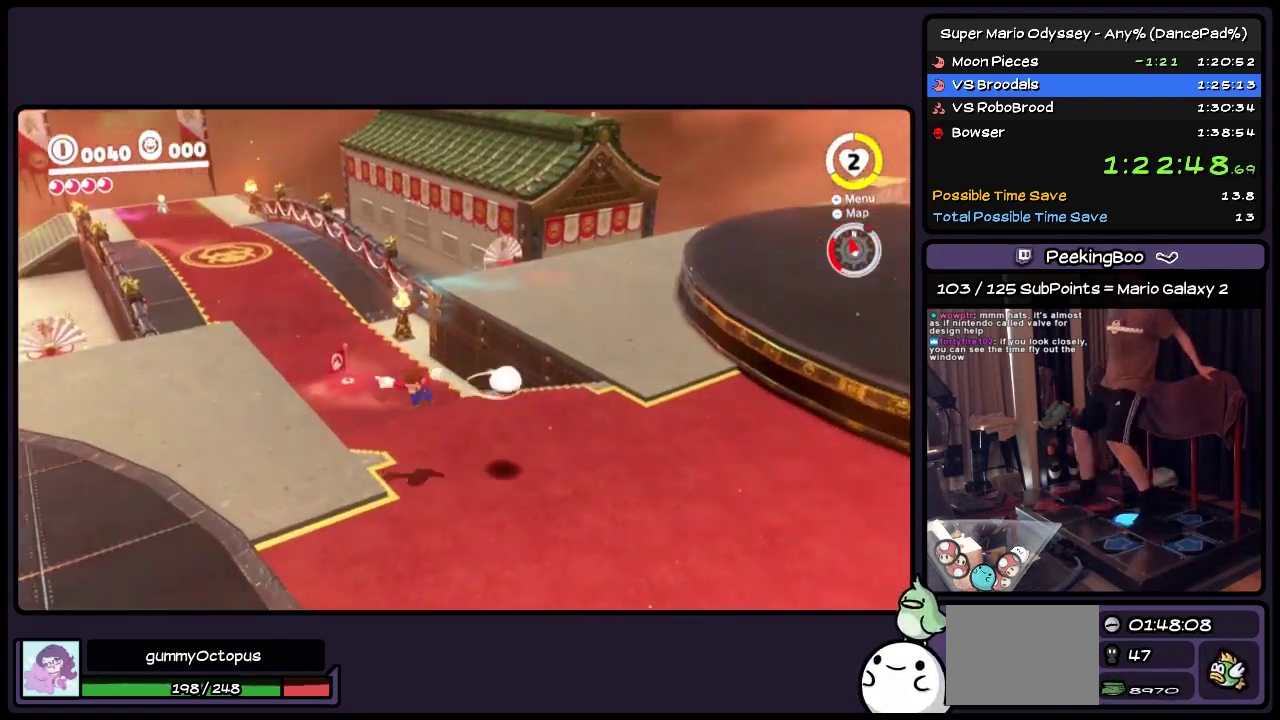
{"buttons": ["Y", "DPAD_RIGHT"], "events": [[200, "L2", "up"], [200, "Y", "down"]]}
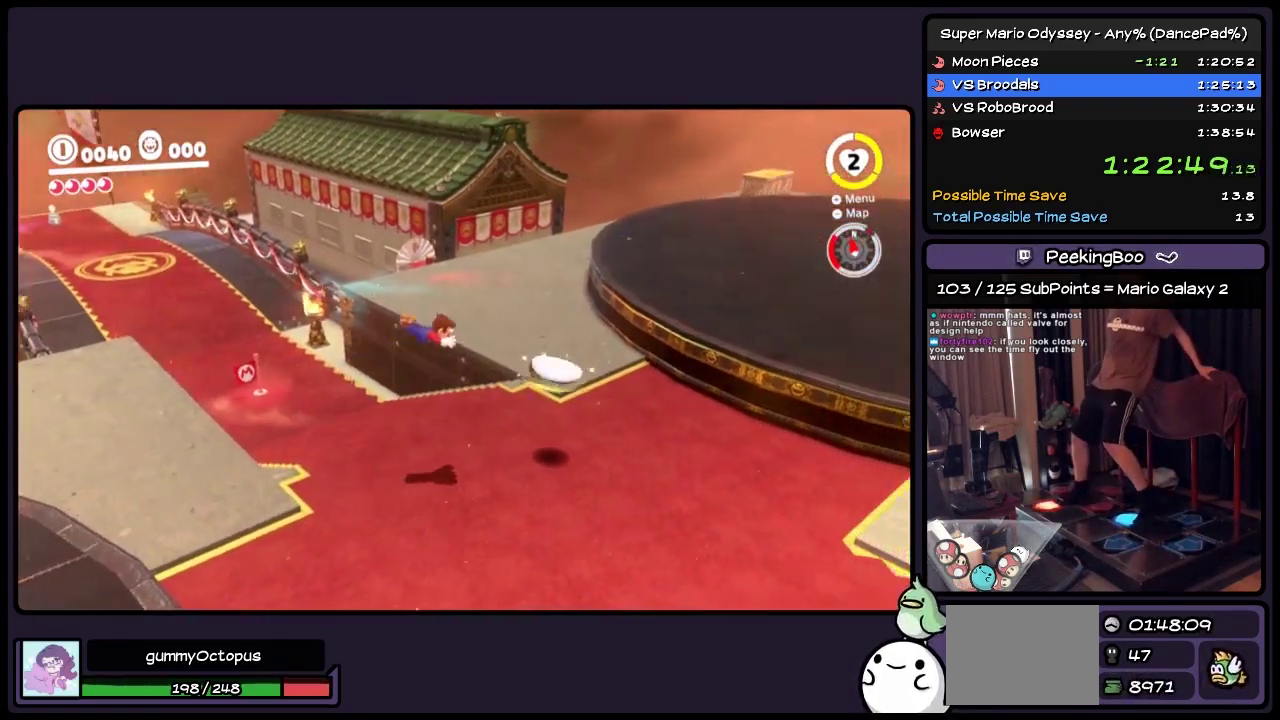
{"buttons": ["Y", "DPAD_UP"], "events": [[283, "DPAD_RIGHT", "up"], [450, "DPAD_UP", "down"]]}
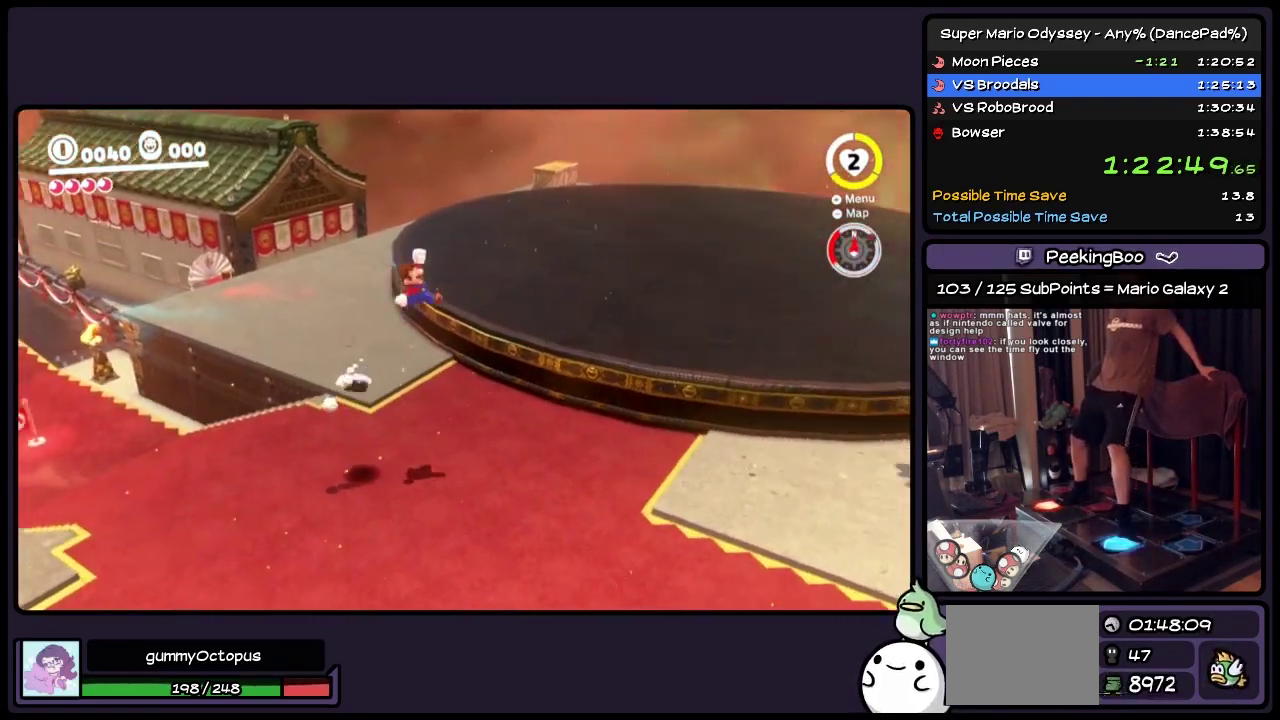
{"buttons": ["DPAD_UP"], "events": [[150, "Y", "up"], [317, "L2", "down"], [450, "L2", "up"]]}
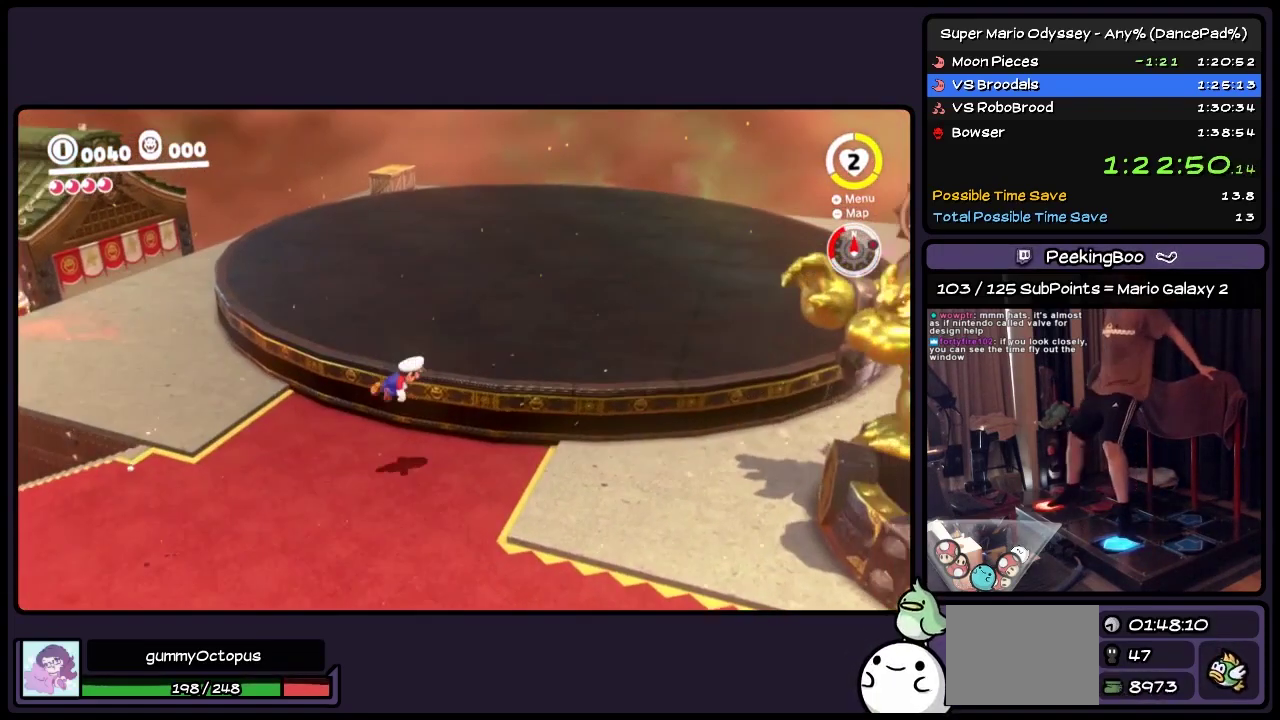
{"buttons": ["DPAD_UP"], "events": [[33, "Y", "down"], [283, "Y", "up"]]}
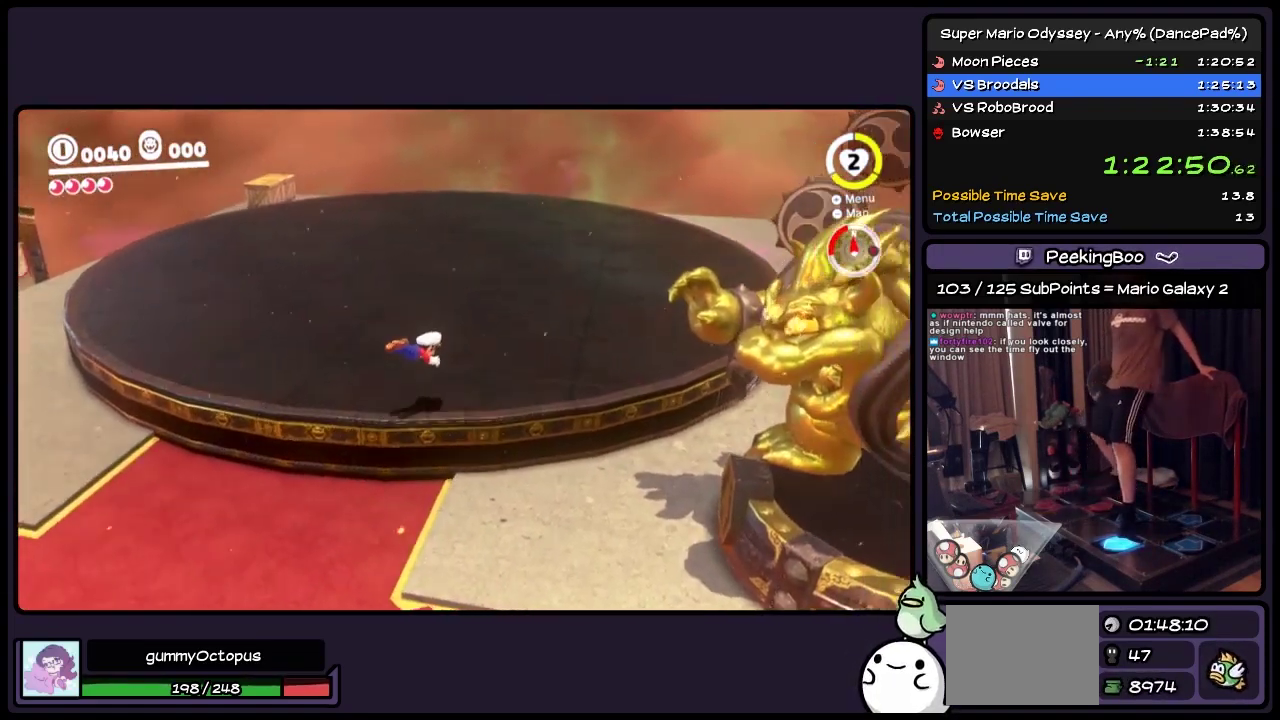
{"buttons": [], "events": [[450, "DPAD_UP", "up"]]}
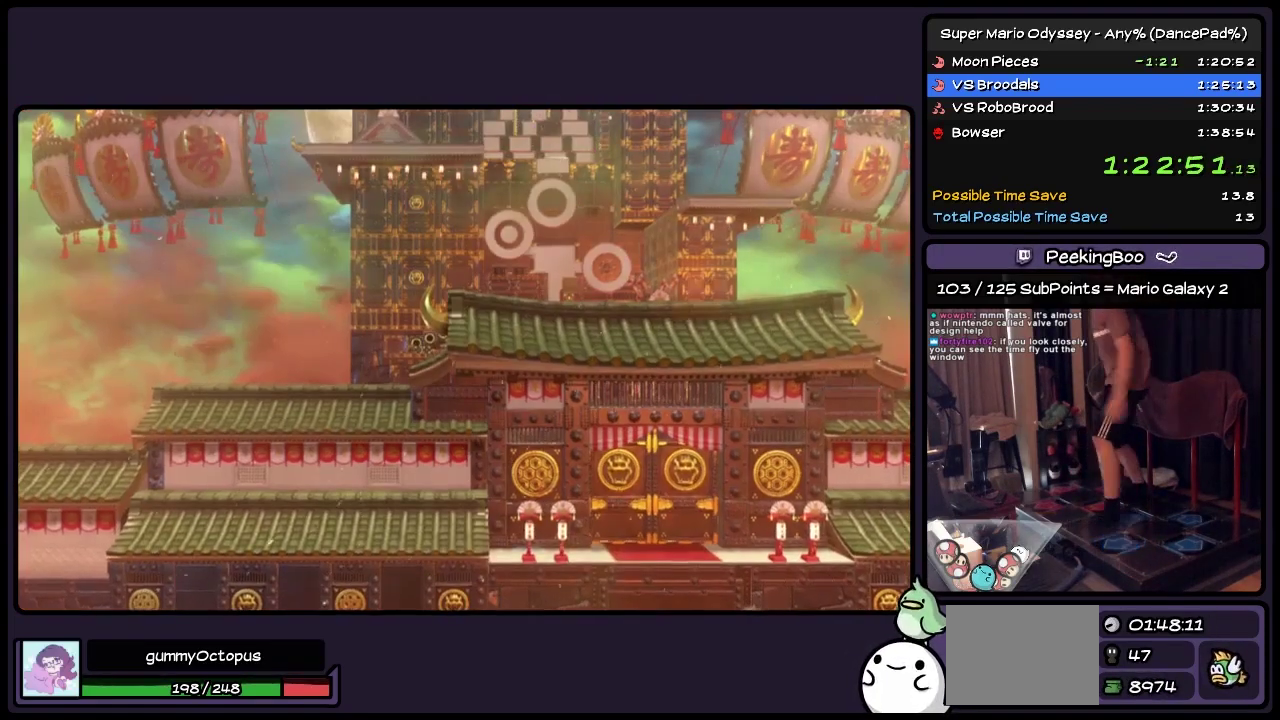
{"buttons": ["START"], "events": [[400, "START", "down"]]}
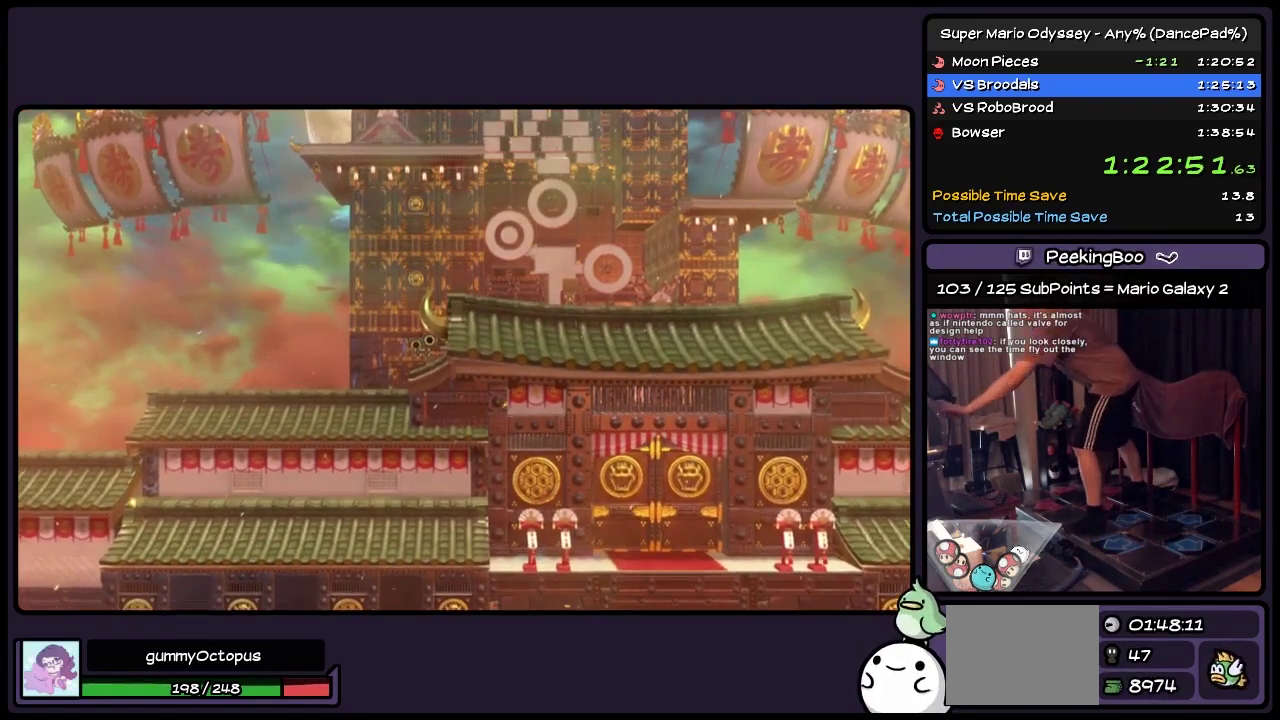
{"buttons": ["START"], "events": [[117, "START", "up"], [200, "START", "down"], [283, "START", "up"], [400, "START", "down"]]}
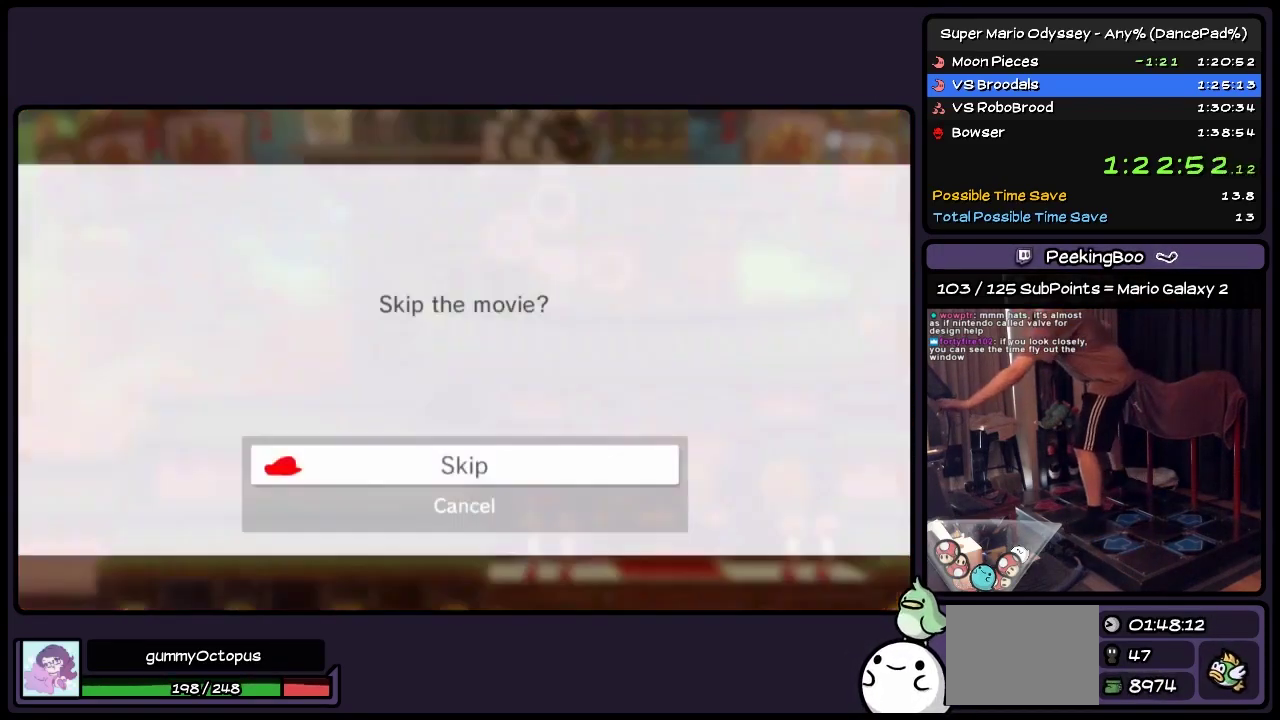
{"buttons": ["A"], "events": [[200, "A", "down"], [233, "START", "up"], [283, "A", "up"], [400, "A", "down"]]}